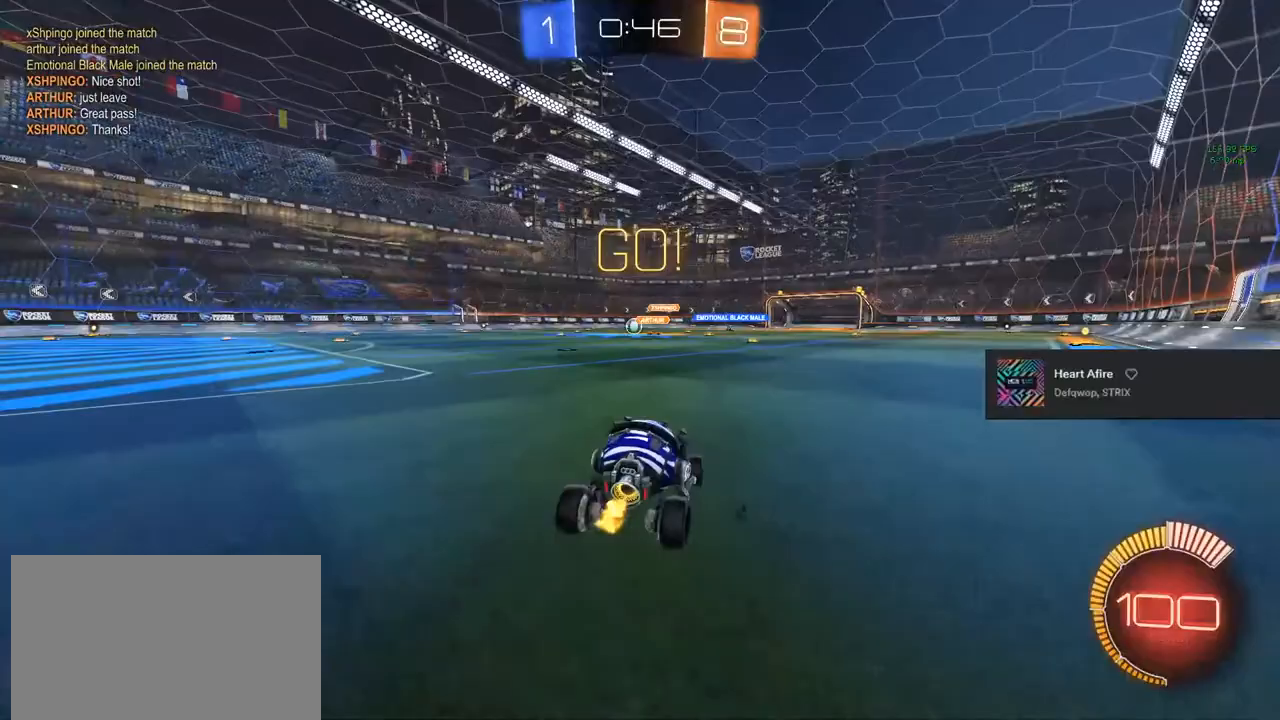
Gameplay with a controller (PlayStation layout); each line is a JSON object with the inputs held at the frame after it. "events" lists button and stick changes between this image and that frame as [ms after this image, input, new state], when the widget could be followed in between. Not read: HOME.
{"buttons": ["R2"], "left_stick": "center", "right_stick": "center", "events": [[200, "left_stick", "center"], [350, "left_stick", "right"], [433, "left_stick", "center"]]}
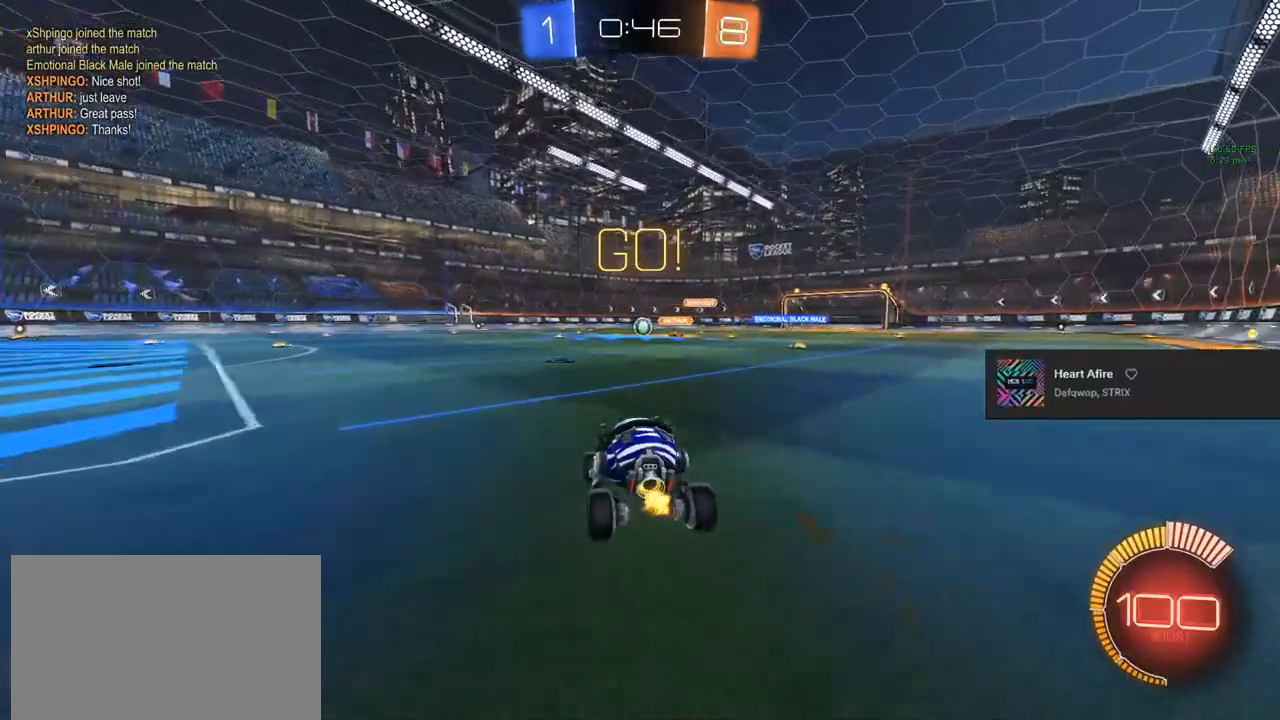
{"buttons": ["CIRCLE", "R2"], "left_stick": "center", "right_stick": "center", "events": [[100, "CIRCLE", "down"], [117, "left_stick", "right"], [217, "left_stick", "center"]]}
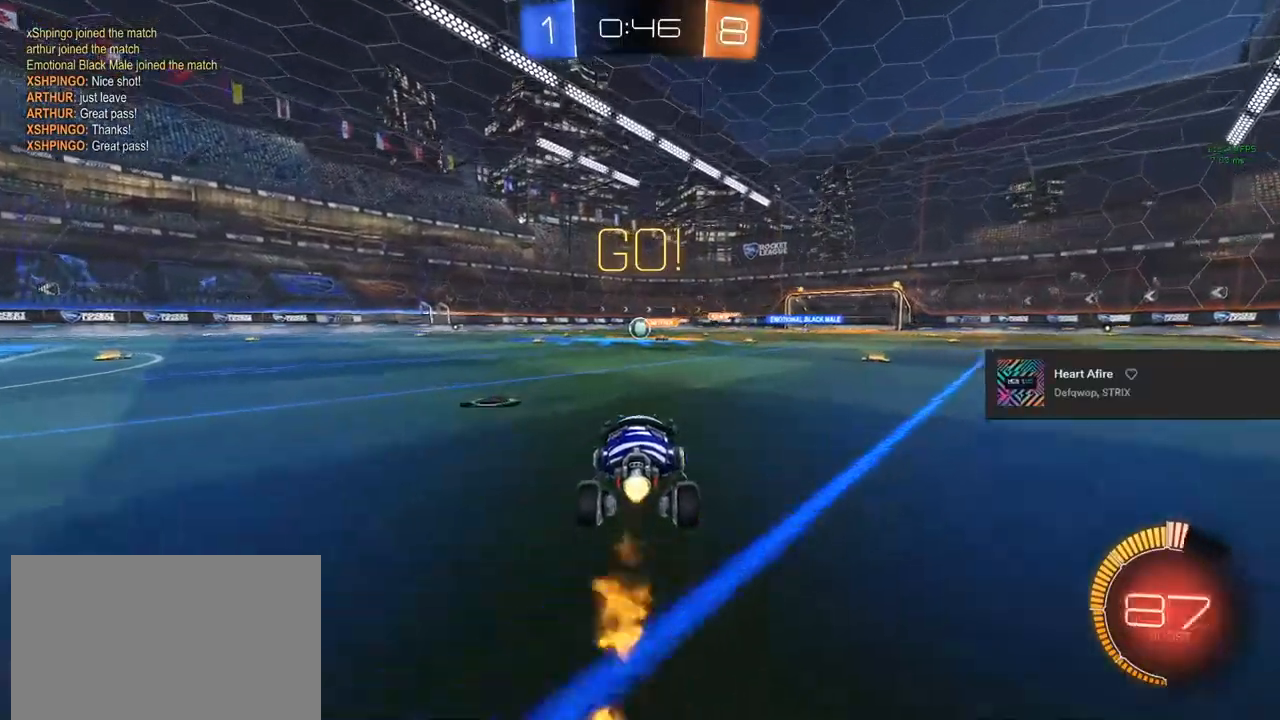
{"buttons": ["CIRCLE", "R2"], "left_stick": "center", "right_stick": "center", "events": []}
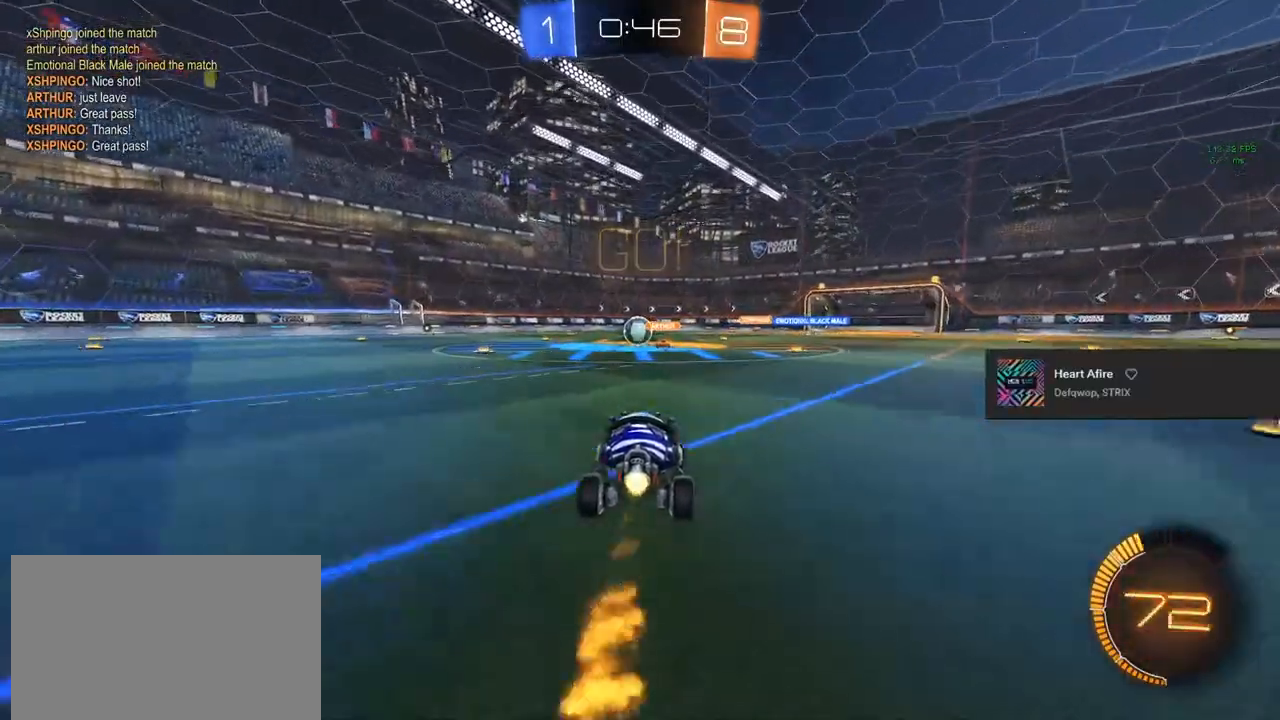
{"buttons": ["CIRCLE", "R2"], "left_stick": "left", "right_stick": "center", "events": [[417, "left_stick", "left"]]}
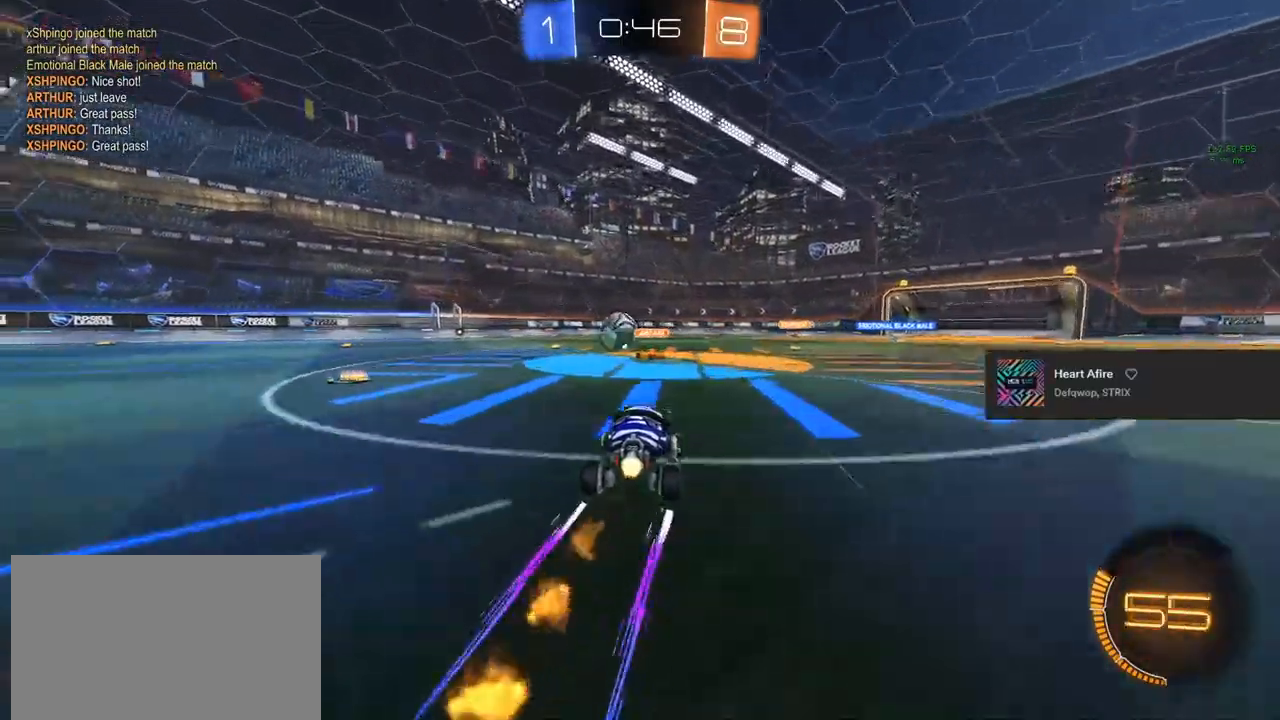
{"buttons": ["CIRCLE", "R2"], "left_stick": "center", "right_stick": "center", "events": [[217, "left_stick", "center"]]}
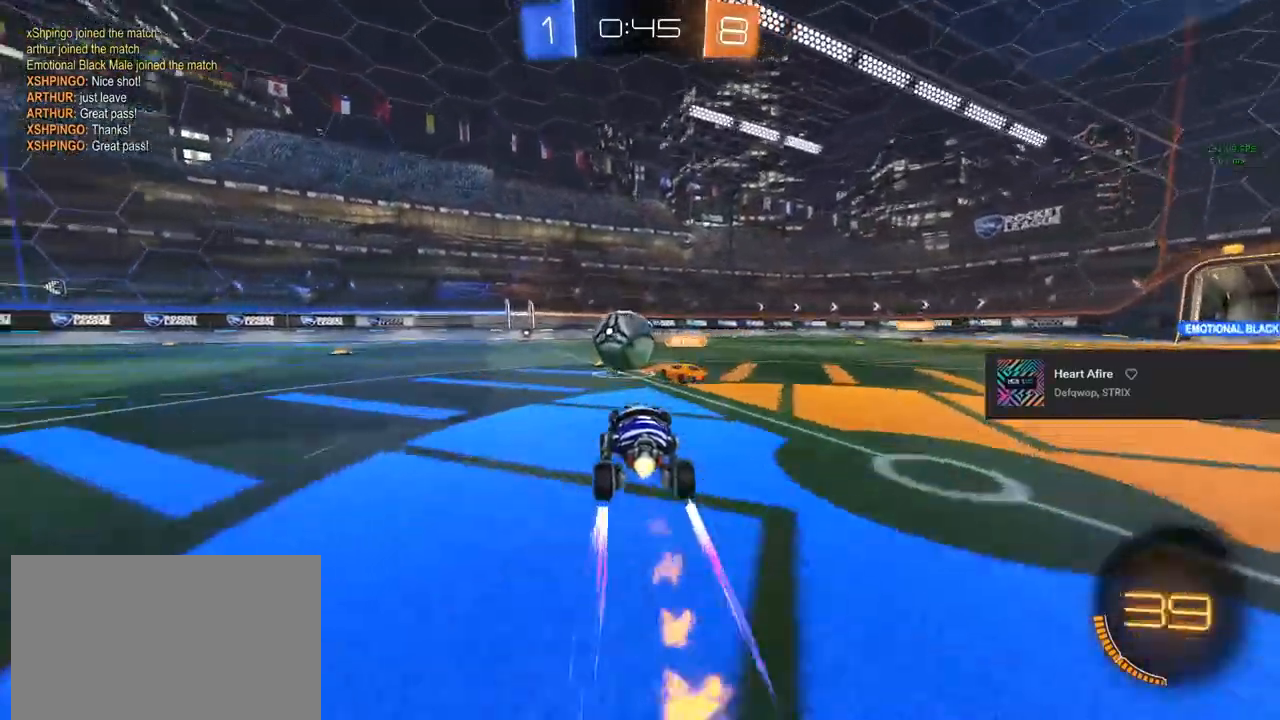
{"buttons": ["CIRCLE", "R2"], "left_stick": "left", "right_stick": "center"}
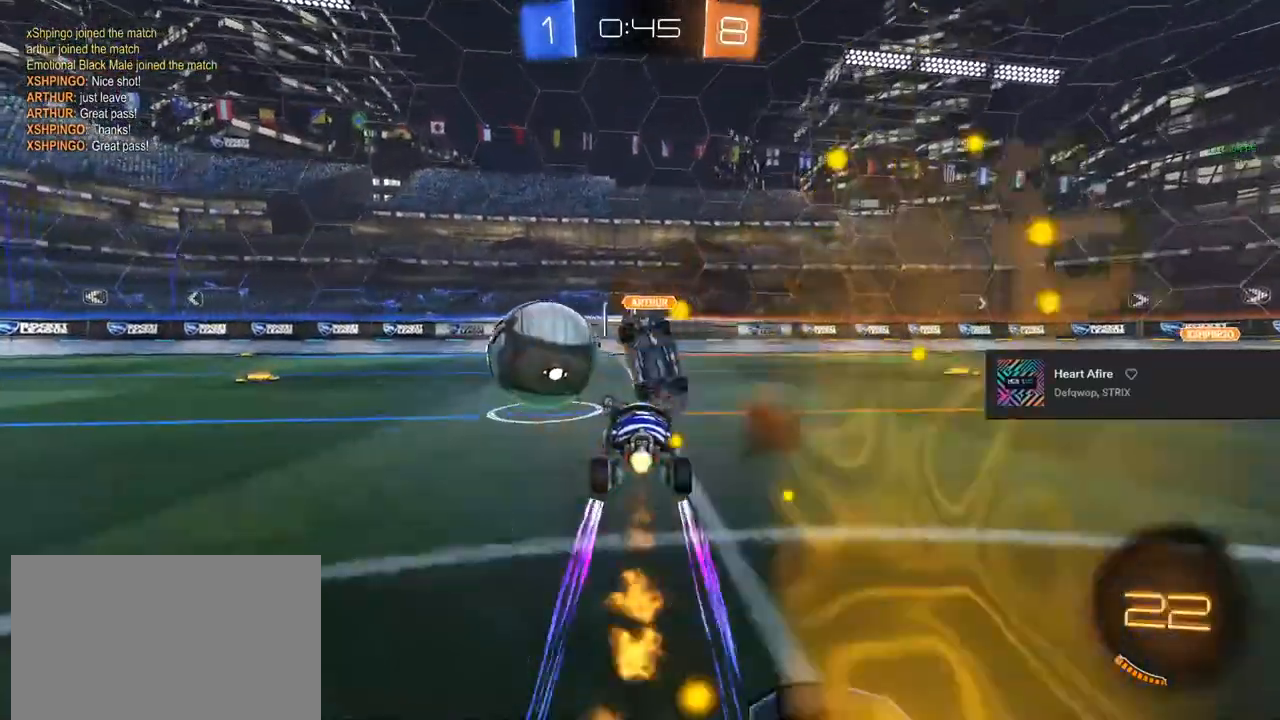
{"buttons": ["CIRCLE", "R2"], "left_stick": "center", "right_stick": "center", "events": [[50, "left_stick", "center"], [400, "left_stick", "right"], [500, "left_stick", "center"]]}
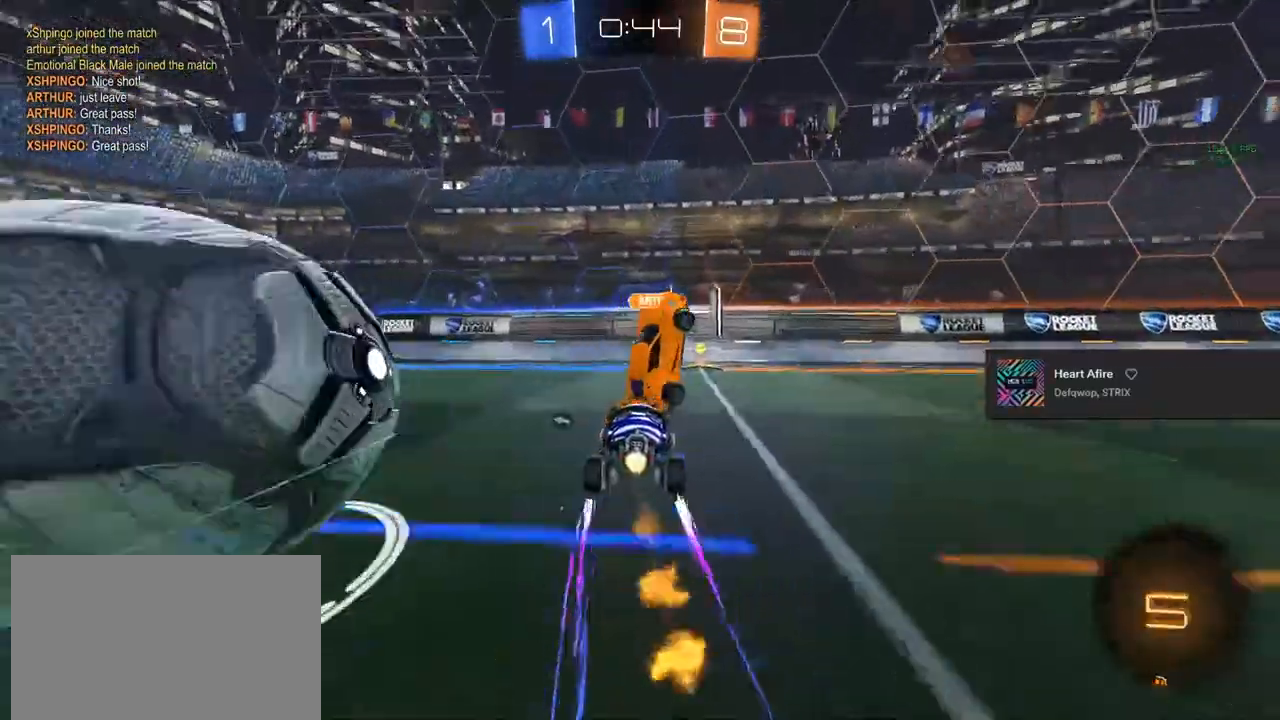
{"buttons": ["SQUARE", "L2", "R2"], "left_stick": "left", "right_stick": "center", "events": [[50, "TRIANGLE", "down"], [150, "left_stick", "right"], [200, "TRIANGLE", "up"], [250, "CIRCLE", "up"], [283, "left_stick", "center"], [350, "left_stick", "left"], [367, "L2", "down"], [383, "SQUARE", "down"]]}
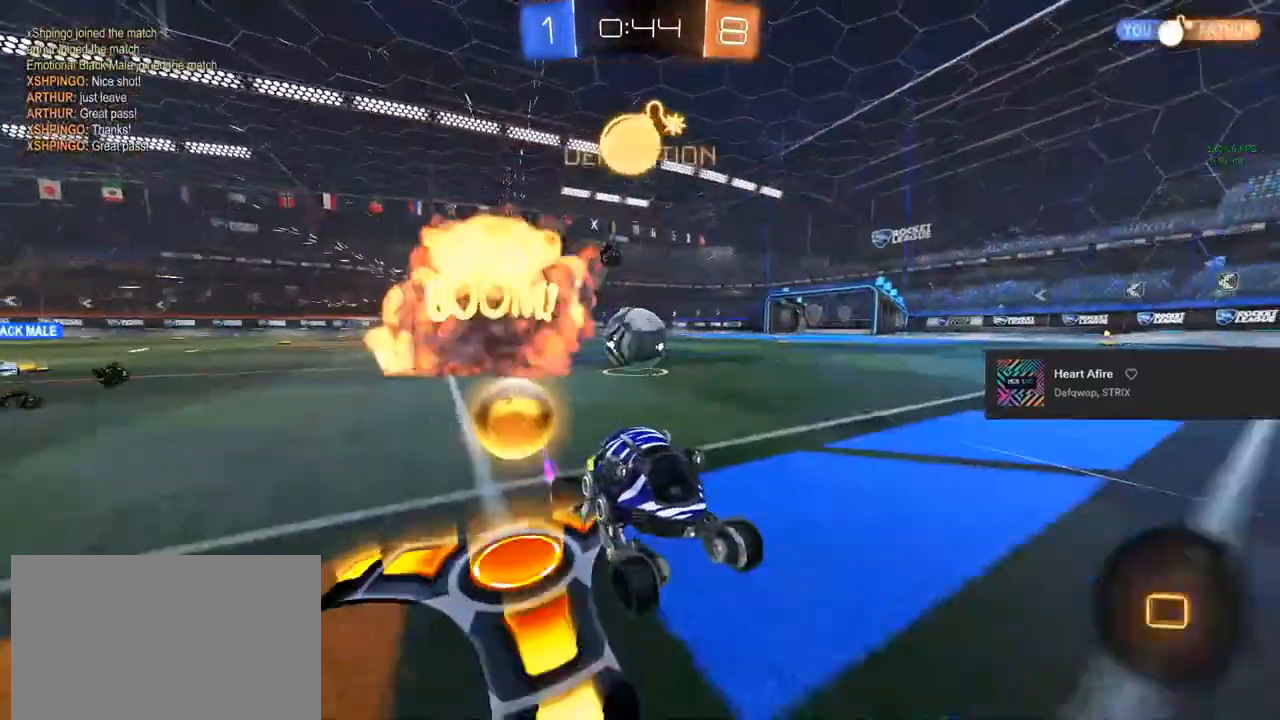
{"buttons": ["L2"], "left_stick": "left", "right_stick": "center", "events": [[67, "SQUARE", "up"], [217, "L2", "up"], [267, "L2", "down"], [317, "R2", "up"]]}
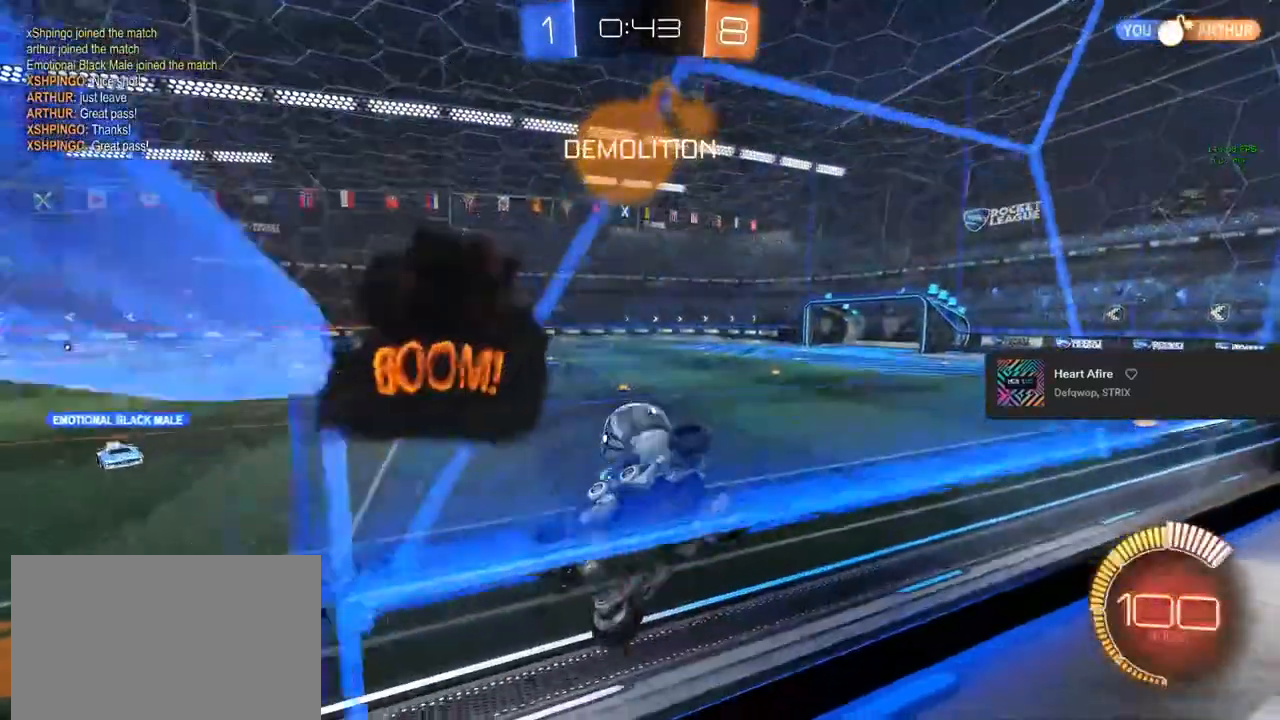
{"buttons": ["R2"], "left_stick": "left", "right_stick": "center", "events": [[17, "L2", "up"], [17, "R2", "down"], [100, "L2", "down"], [100, "R2", "up"], [200, "R2", "down"], [267, "L2", "up"]]}
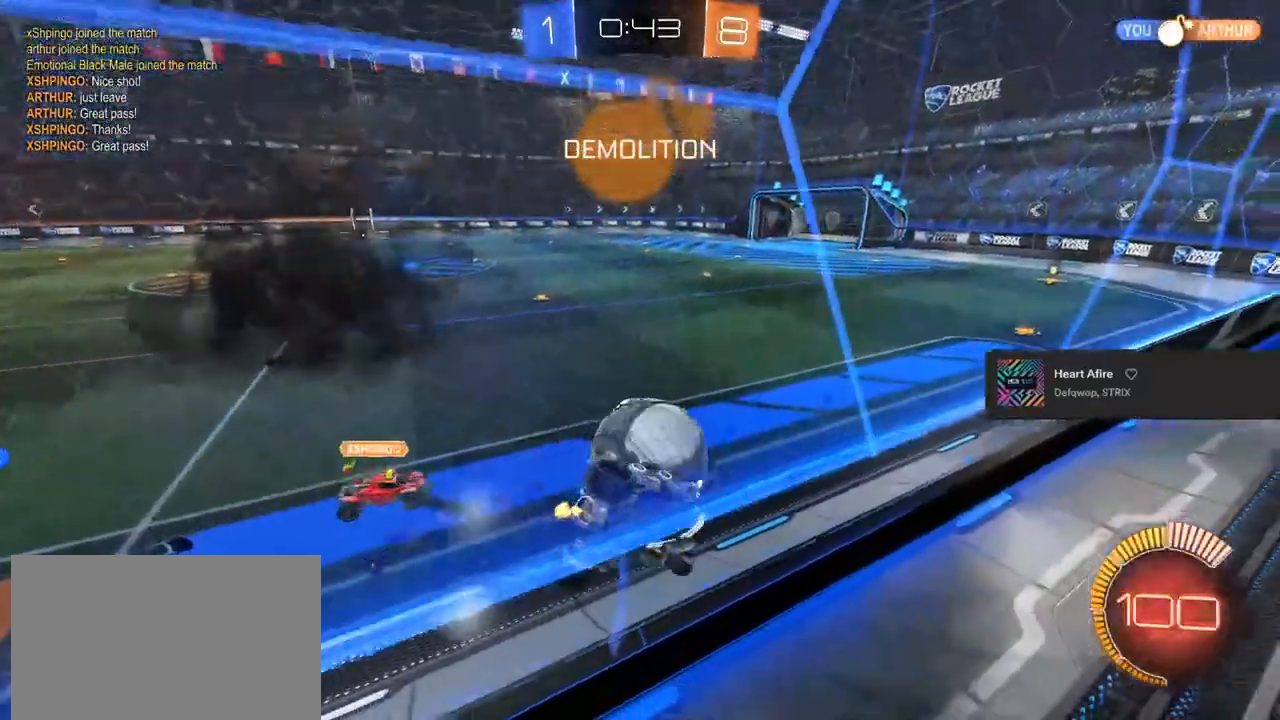
{"buttons": ["R2"], "left_stick": "left", "right_stick": "center", "events": [[17, "left_stick", "center"], [183, "left_stick", "right"], [283, "left_stick", "center"], [417, "left_stick", "left"]]}
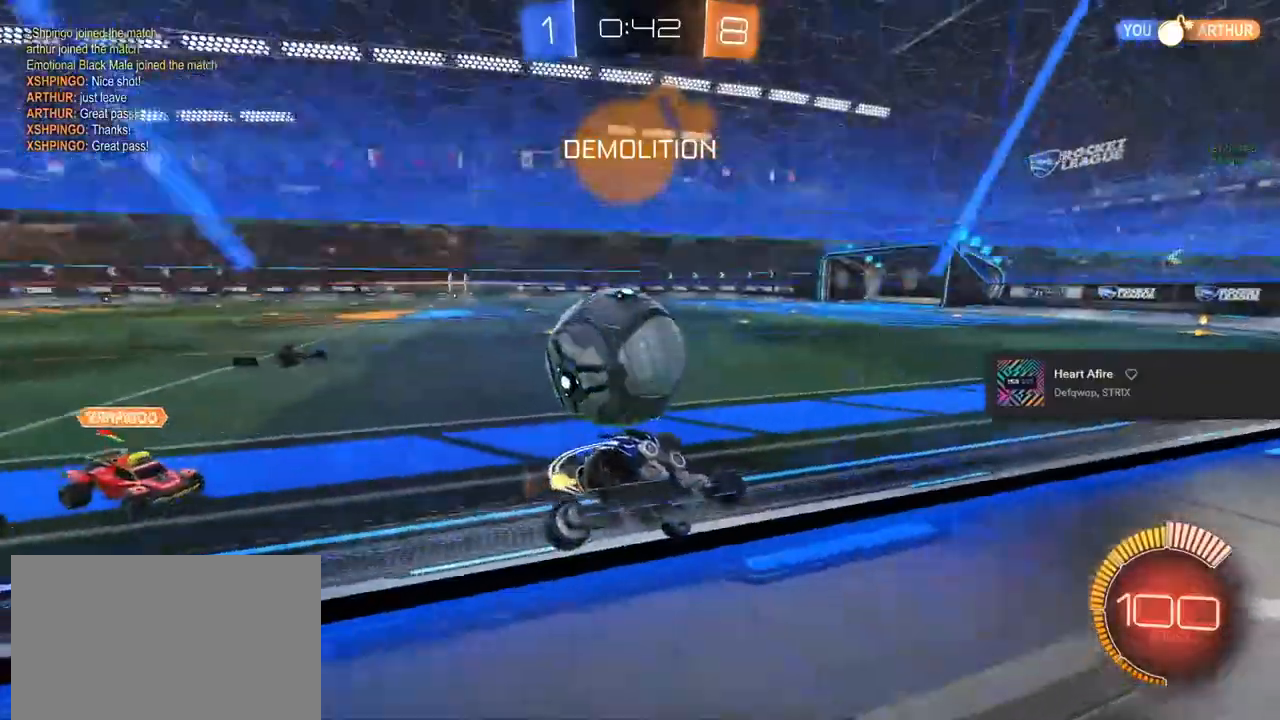
{"buttons": ["CIRCLE", "R2"], "left_stick": "center", "right_stick": "center", "events": [[117, "TRIANGLE", "down"], [233, "TRIANGLE", "up"], [367, "CIRCLE", "down"], [467, "left_stick", "center"]]}
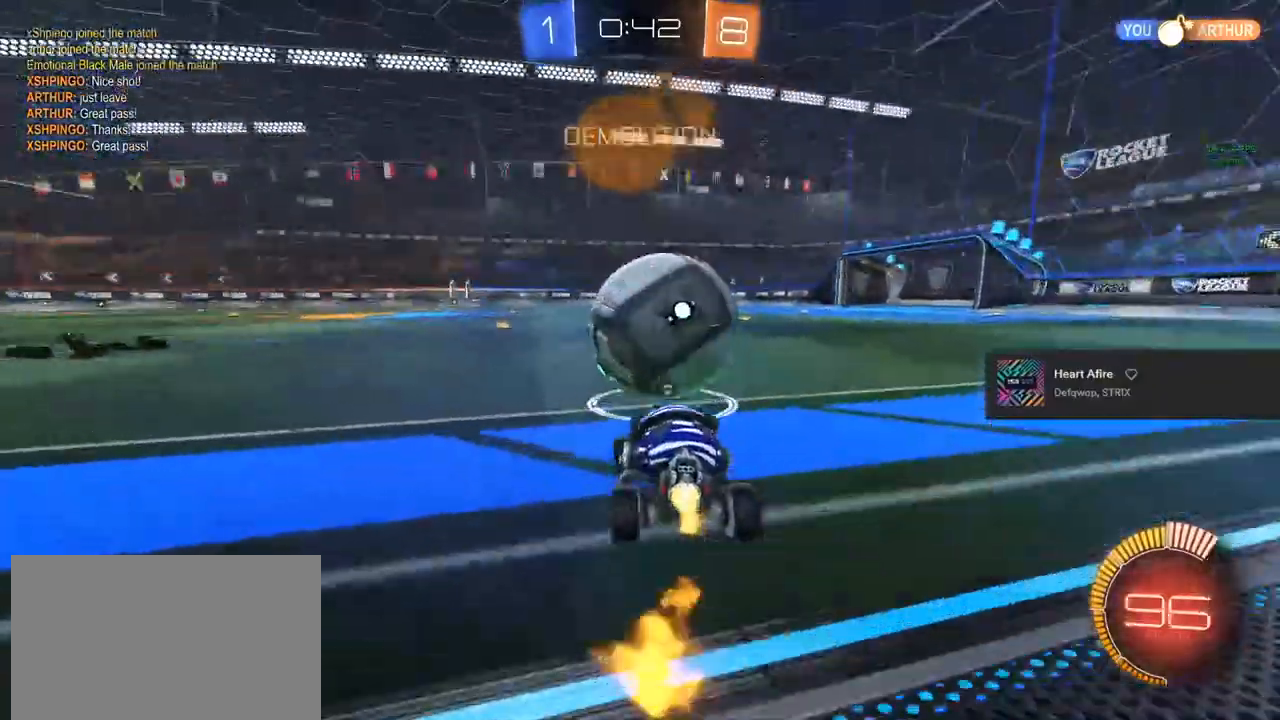
{"buttons": ["CIRCLE", "R2"], "left_stick": "right", "right_stick": "center", "events": [[17, "left_stick", "right"], [183, "left_stick", "center"], [350, "left_stick", "right"]]}
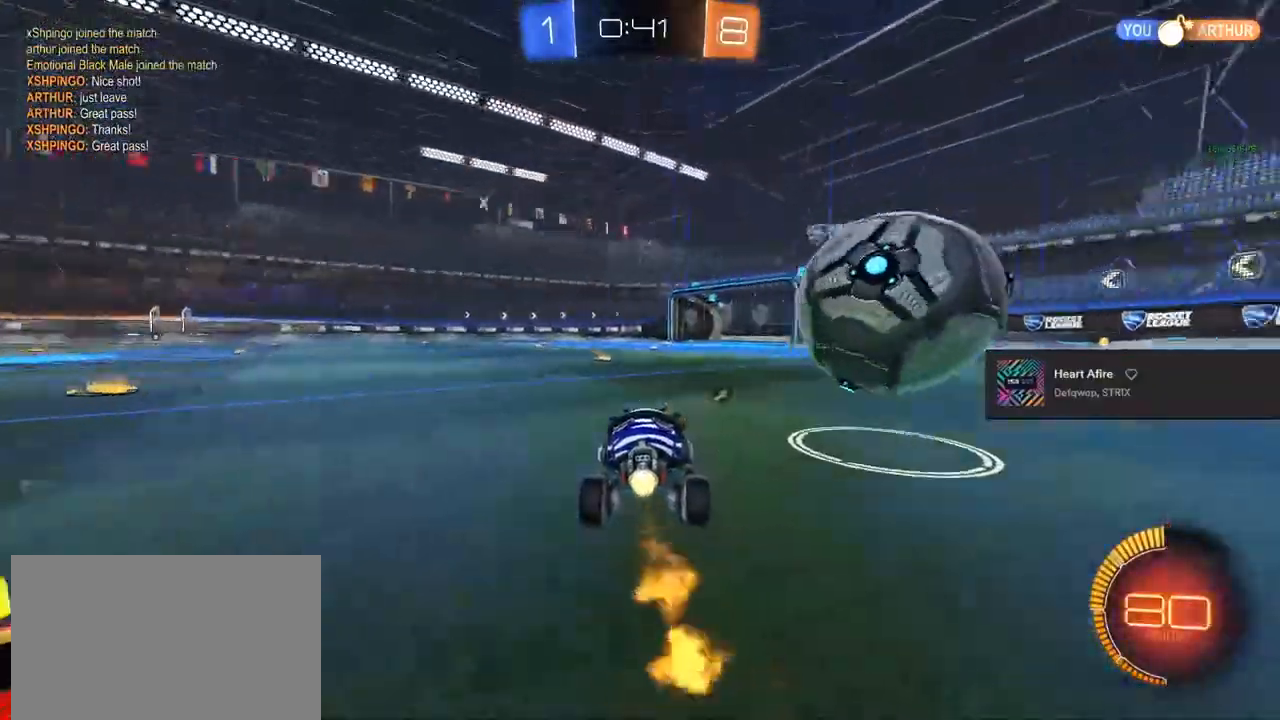
{"buttons": ["CIRCLE", "R2"], "left_stick": "center", "right_stick": "center", "events": [[17, "CIRCLE", "up"], [200, "CIRCLE", "down"], [417, "left_stick", "center"]]}
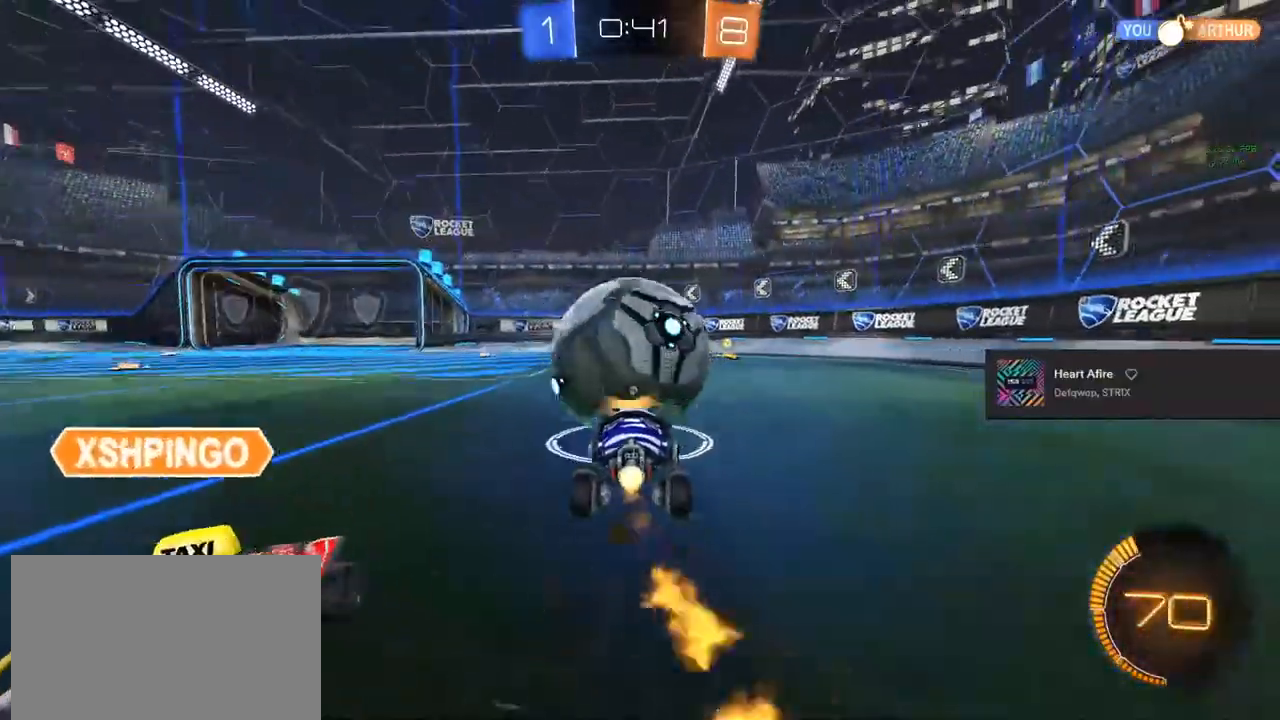
{"buttons": ["R2"], "left_stick": "right", "right_stick": "center", "events": [[250, "left_stick", "right"], [300, "TRIANGLE", "down"], [433, "TRIANGLE", "up"], [450, "CIRCLE", "up"]]}
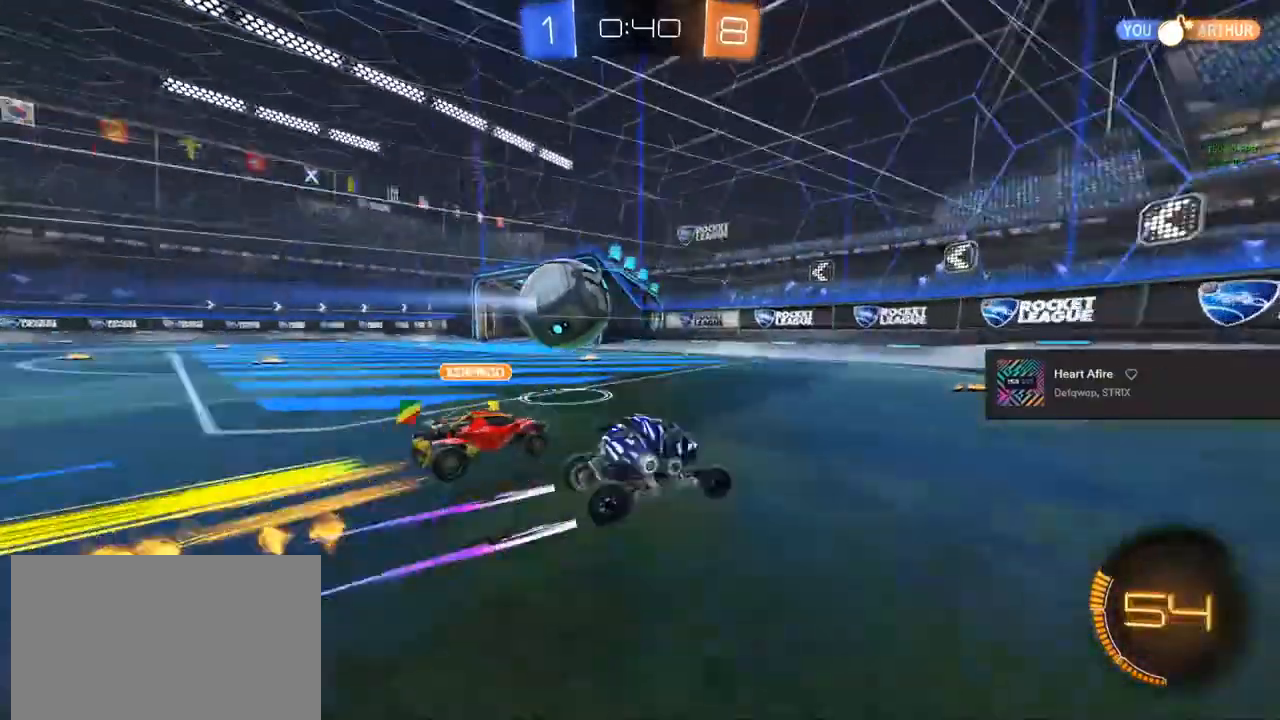
{"buttons": ["R2"], "left_stick": "up-left", "right_stick": "center", "events": [[150, "left_stick", "up-left"], [250, "SQUARE", "down"], [383, "SQUARE", "up"]]}
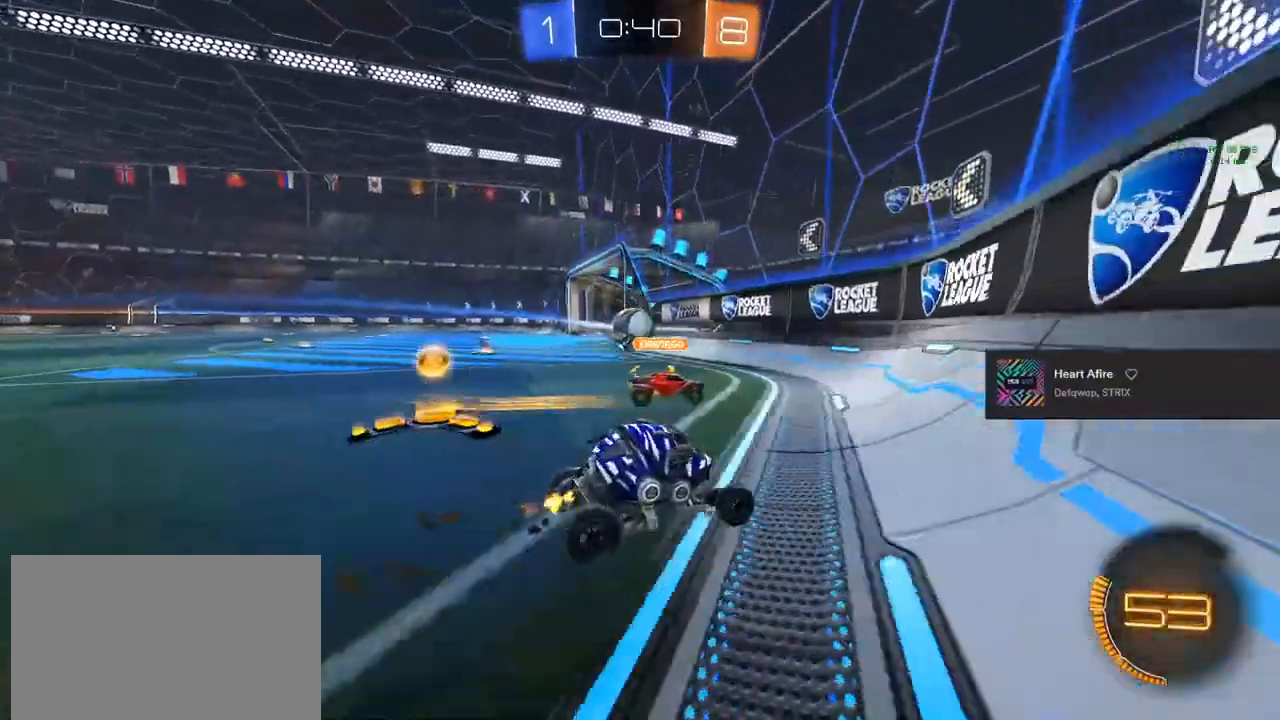
{"buttons": ["R2"], "left_stick": "right", "right_stick": "center", "events": [[100, "left_stick", "center"], [267, "left_stick", "right"], [333, "left_stick", "center"], [500, "left_stick", "right"]]}
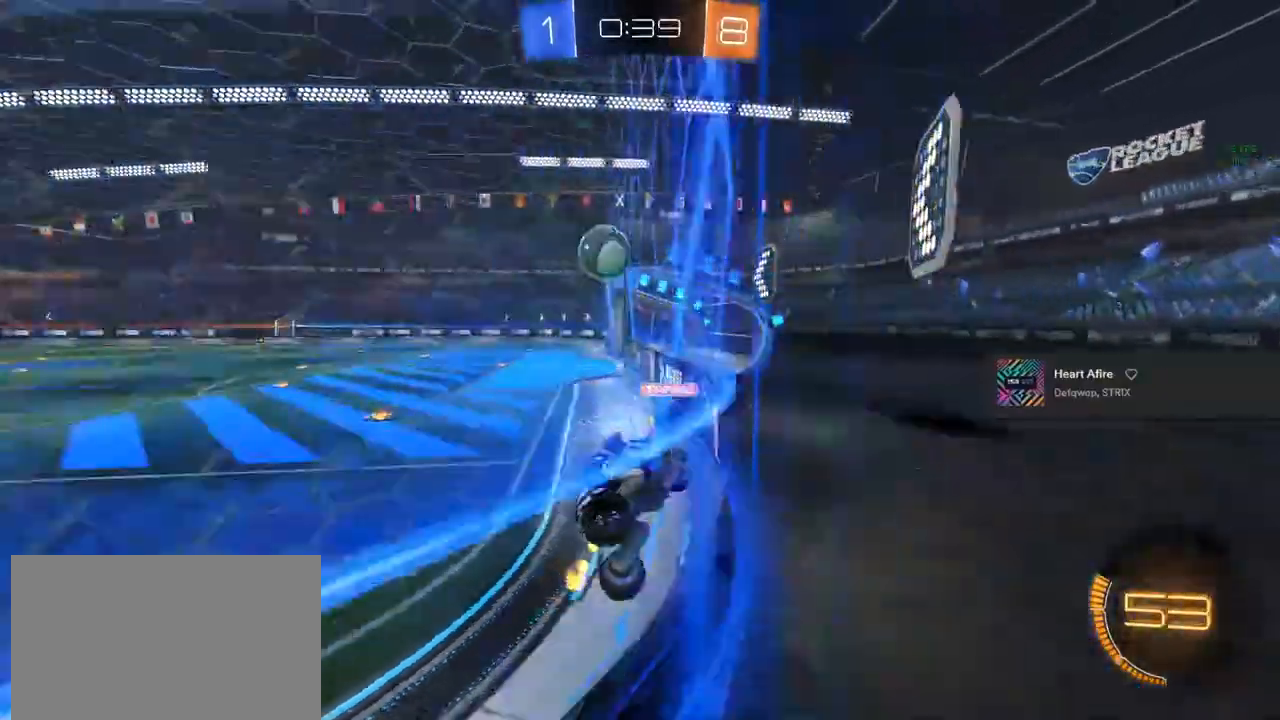
{"buttons": ["R2"], "left_stick": "center", "right_stick": "center", "events": [[200, "left_stick", "center"]]}
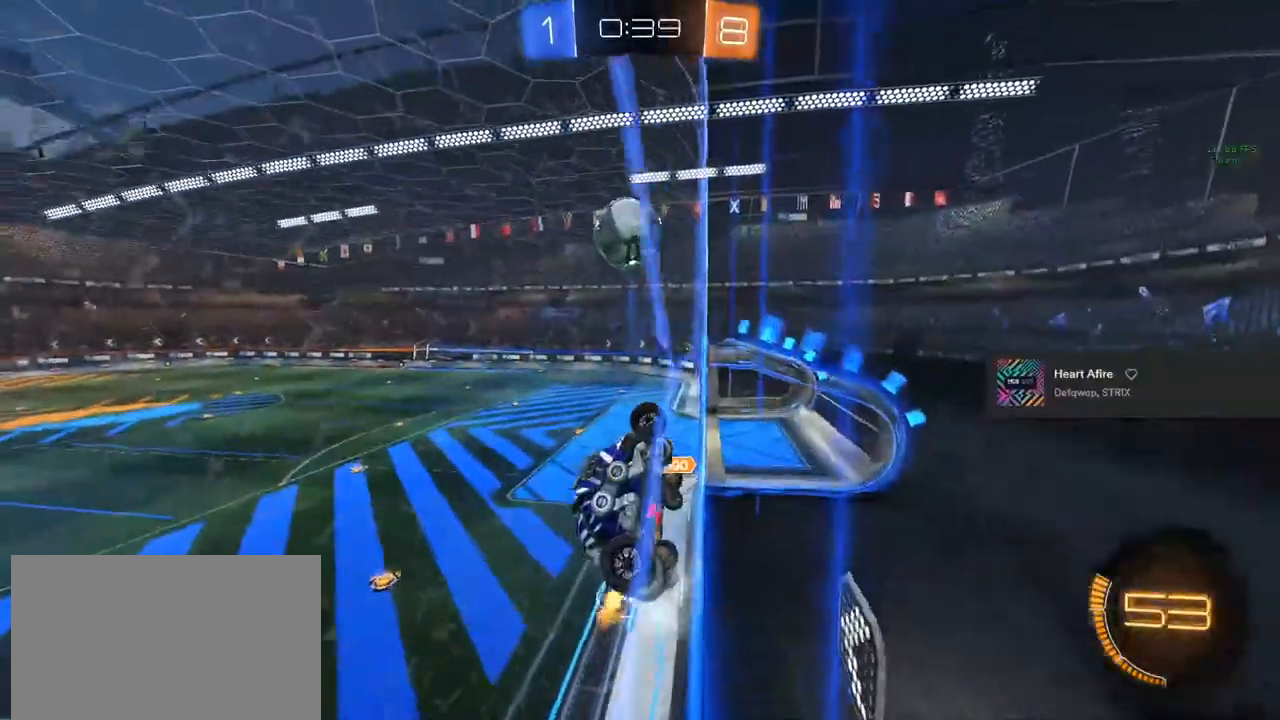
{"buttons": ["CIRCLE", "L1", "R2"], "left_stick": "up", "right_stick": "center", "events": [[183, "CROSS", "down"], [183, "left_stick", "down"], [233, "CROSS", "up"], [233, "left_stick", "center"], [383, "CIRCLE", "down"], [383, "left_stick", "left"], [433, "L1", "down"], [467, "left_stick", "up"]]}
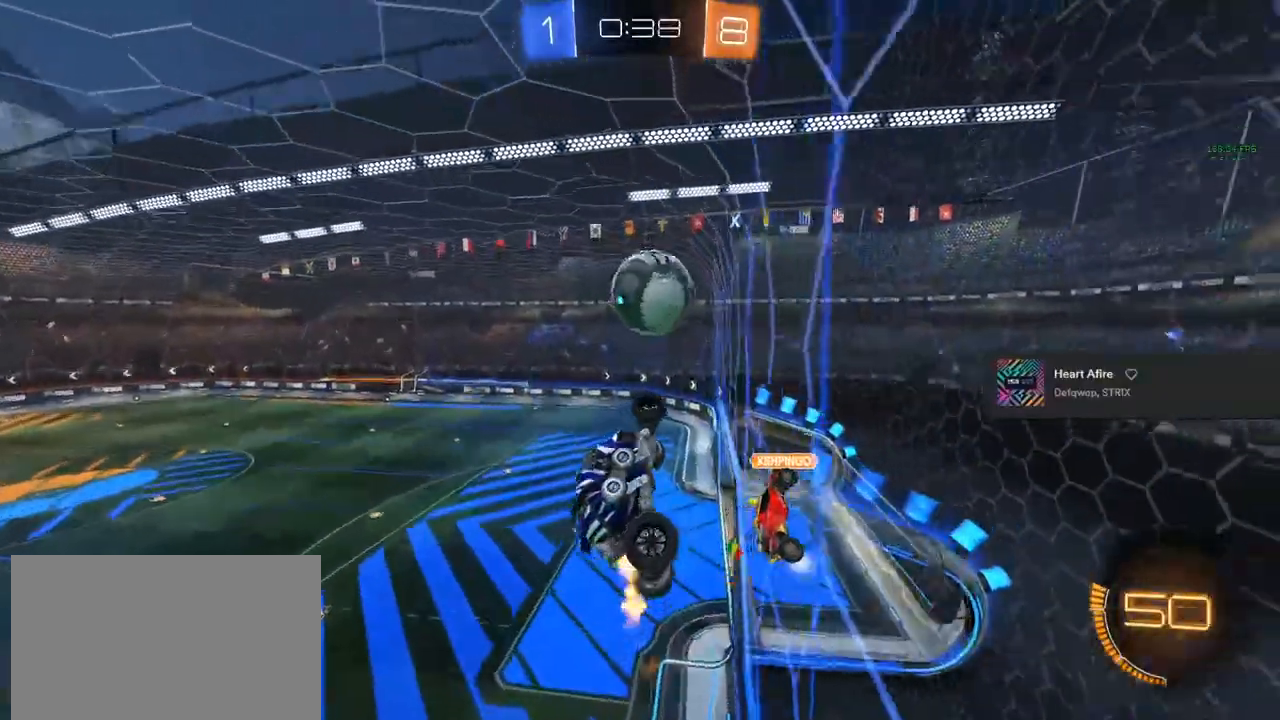
{"buttons": ["CROSS", "CIRCLE", "R2"], "left_stick": "up-right", "right_stick": "center", "events": [[17, "left_stick", "up-left"], [133, "left_stick", "left"], [350, "left_stick", "up-right"], [417, "CROSS", "down"], [467, "L1", "up"]]}
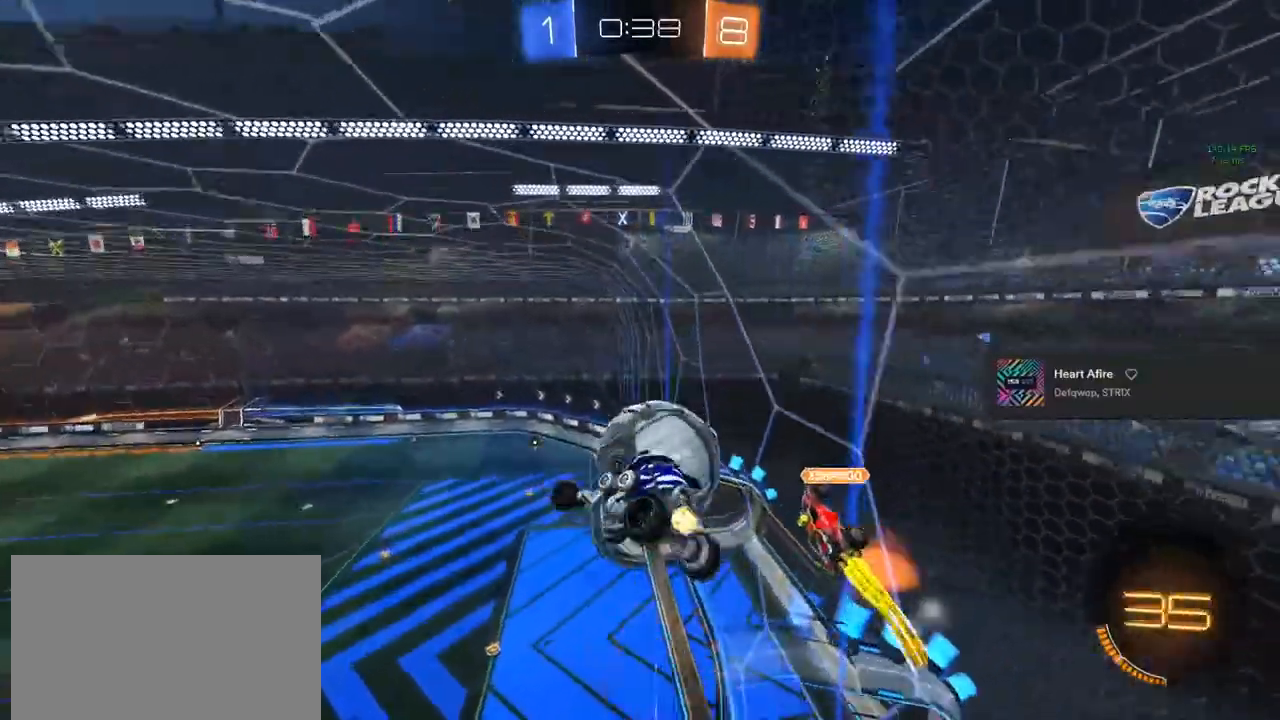
{"buttons": ["L1", "R2"], "left_stick": "center", "right_stick": "center", "events": [[17, "left_stick", "down-right"], [50, "CROSS", "up"], [117, "L1", "down"], [117, "left_stick", "down-left"], [350, "CIRCLE", "up"], [367, "left_stick", "center"]]}
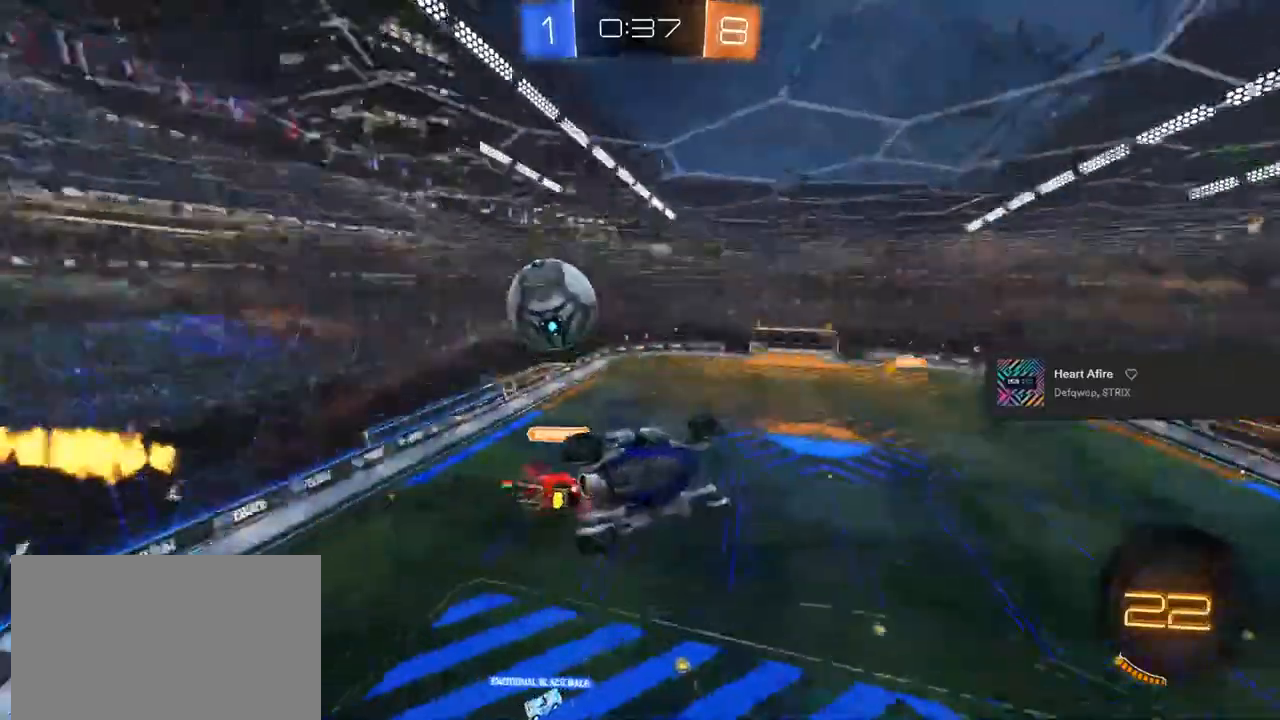
{"buttons": ["L1", "R2"], "left_stick": "down", "right_stick": "center", "events": [[150, "left_stick", "down"], [283, "TRIANGLE", "down"], [433, "TRIANGLE", "up"]]}
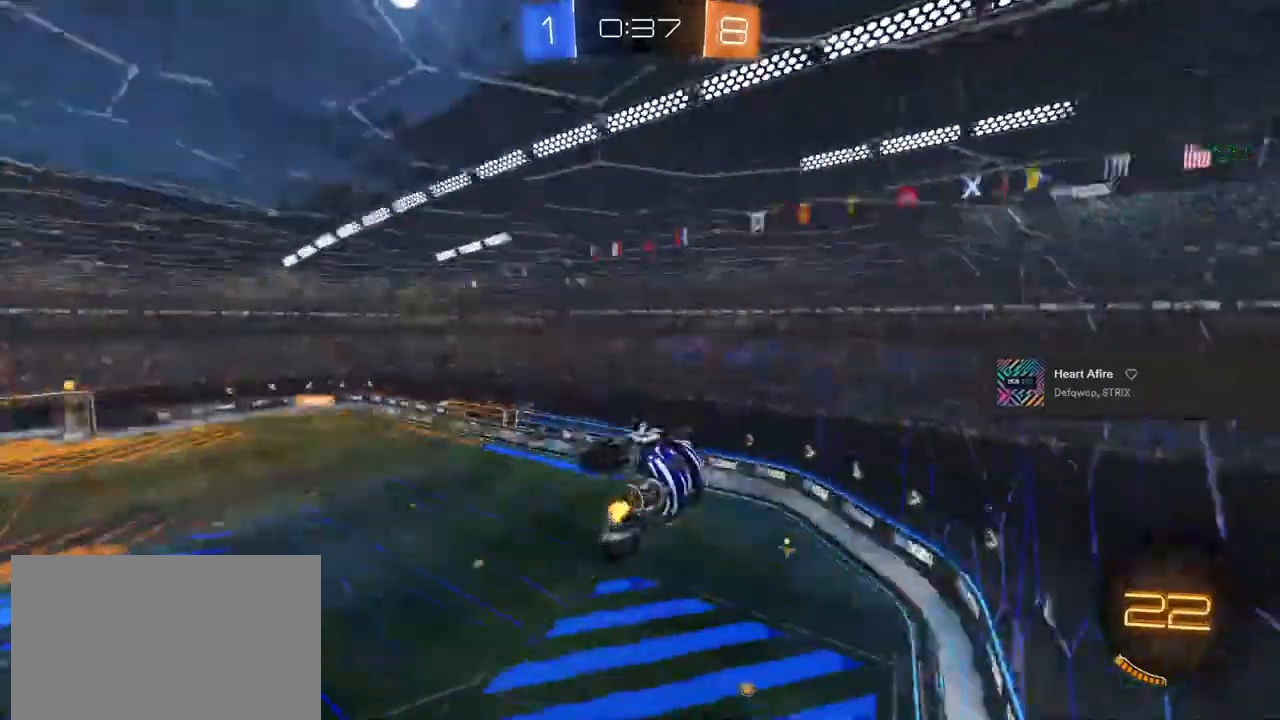
{"buttons": ["R2"], "left_stick": "down-left", "right_stick": "center", "events": [[383, "left_stick", "down-left"], [417, "L1", "up"]]}
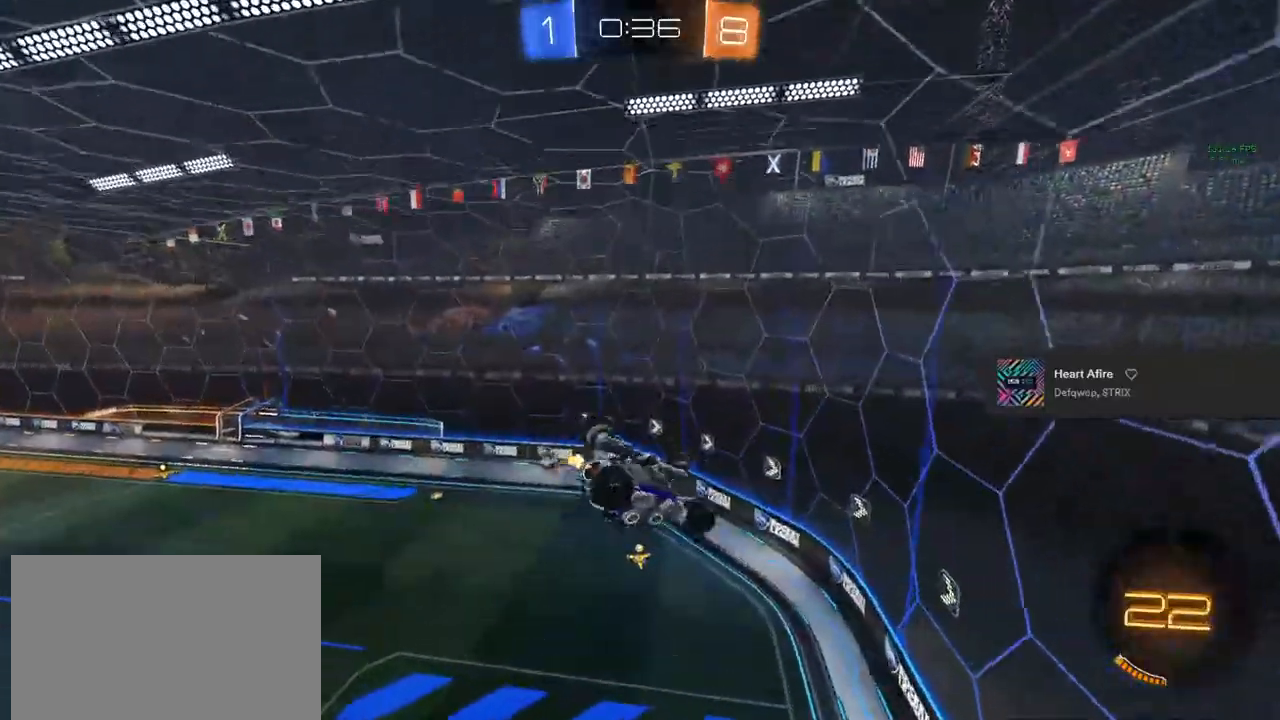
{"buttons": ["CIRCLE", "L1", "R2"], "left_stick": "center", "right_stick": "center", "events": [[167, "CIRCLE", "down"], [250, "L1", "down"], [350, "left_stick", "center"]]}
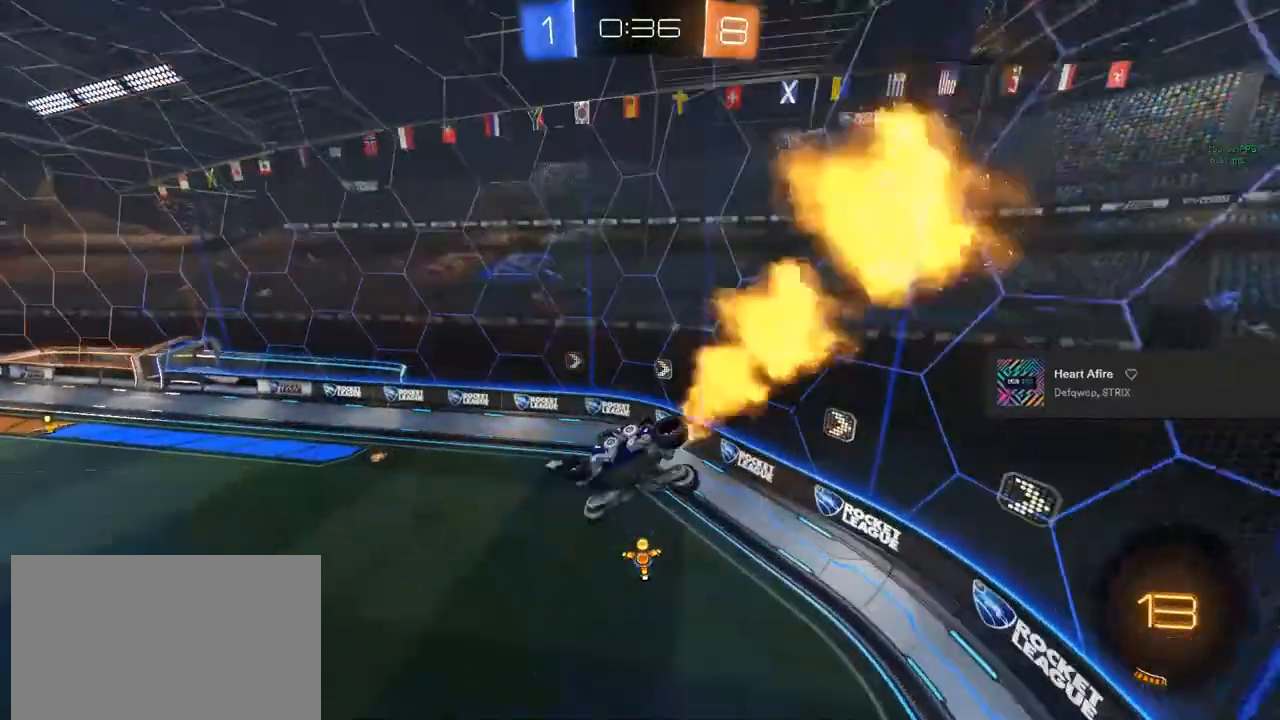
{"buttons": ["CIRCLE", "L1", "R2"], "left_stick": "up-right", "right_stick": "center", "events": [[33, "left_stick", "down"], [183, "left_stick", "up-right"]]}
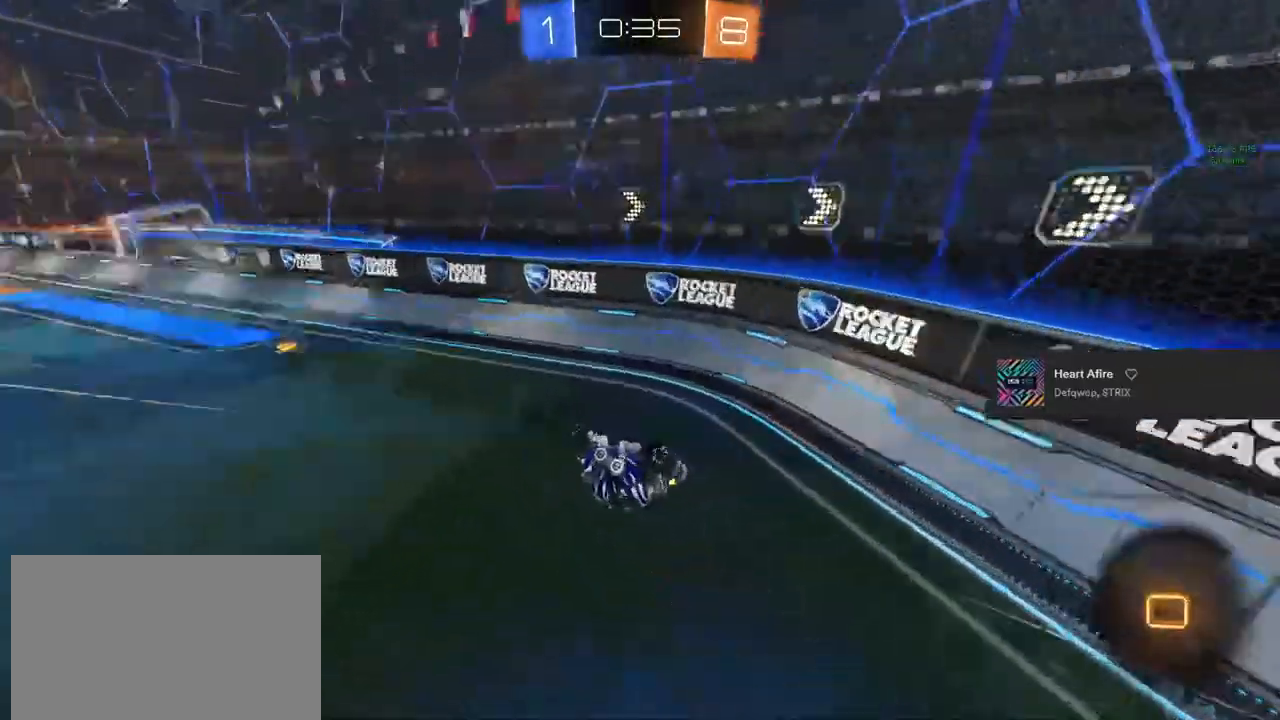
{"buttons": ["CIRCLE", "R2"], "left_stick": "center", "right_stick": "center", "events": [[17, "TRIANGLE", "down"], [150, "TRIANGLE", "up"], [250, "L1", "up"], [250, "left_stick", "center"]]}
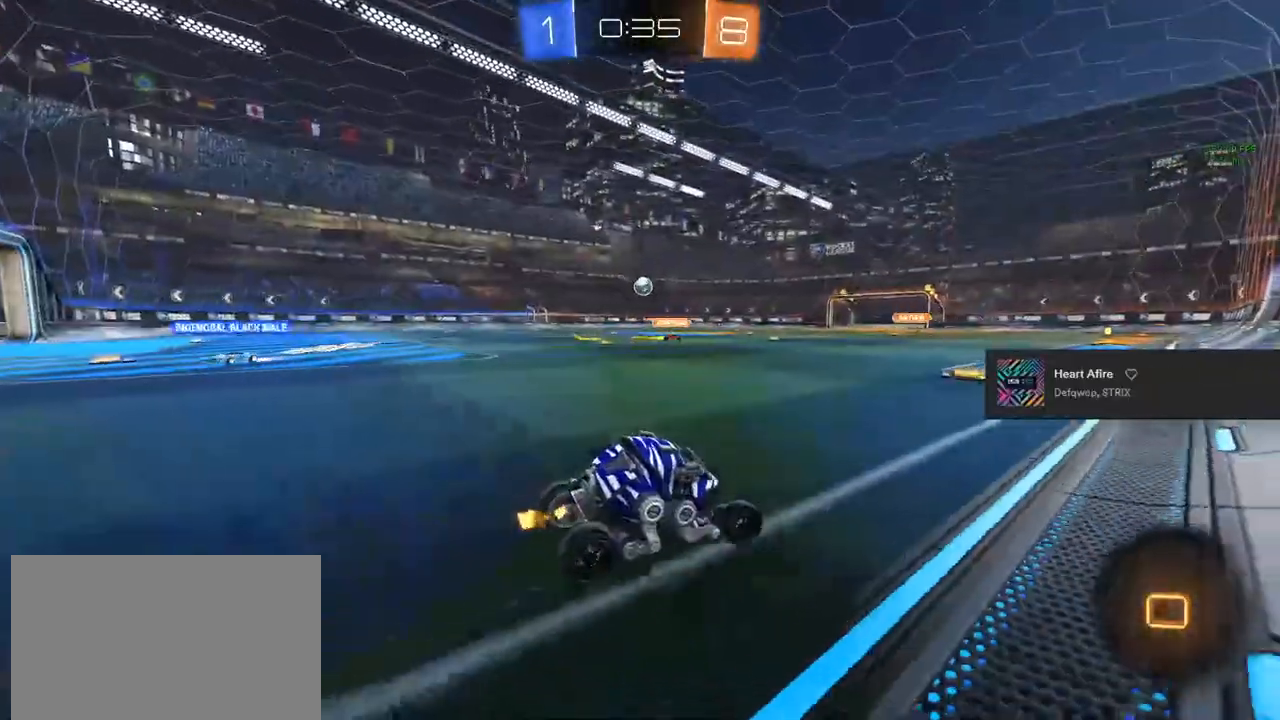
{"buttons": ["CROSS", "CIRCLE", "TRIANGLE", "R2"], "left_stick": "center", "right_stick": "center", "events": [[33, "left_stick", "left"], [133, "left_stick", "right"], [183, "left_stick", "up-right"], [217, "CROSS", "down"], [317, "left_stick", "up-left"], [333, "CROSS", "up"], [367, "CROSS", "down"], [417, "TRIANGLE", "down"], [417, "left_stick", "center"]]}
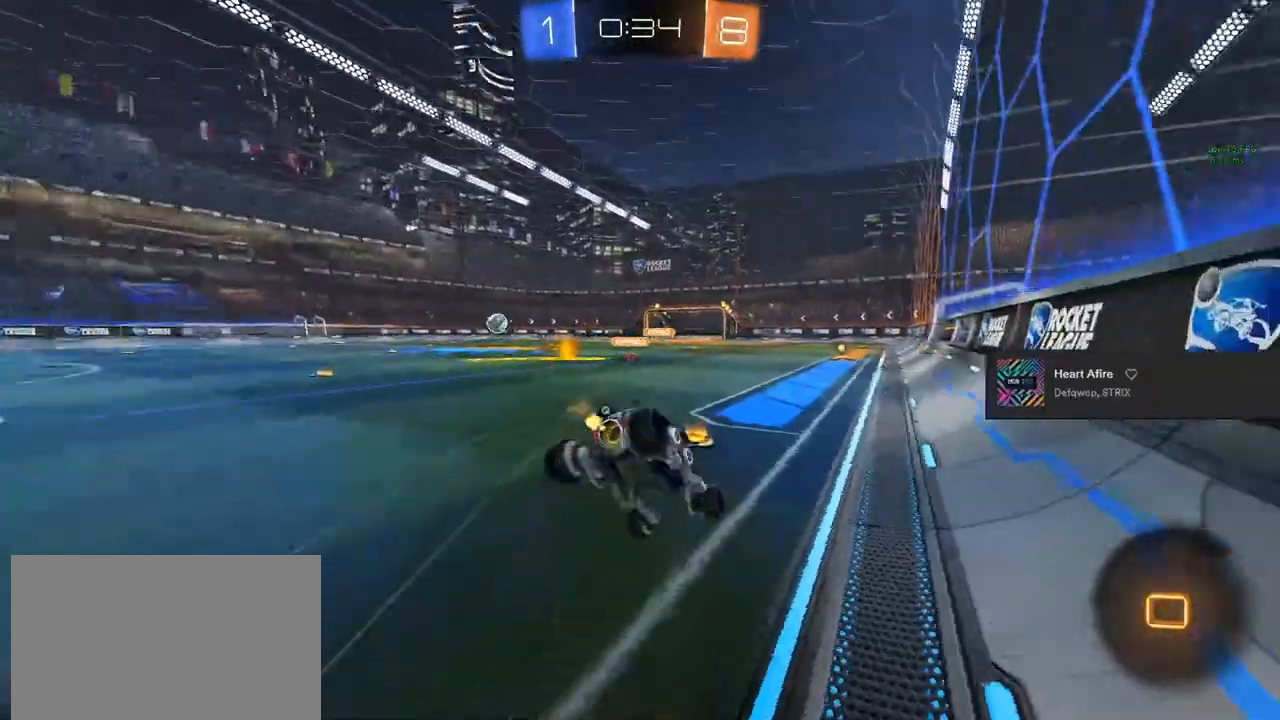
{"buttons": ["CIRCLE", "R2"], "left_stick": "center", "right_stick": "center", "events": [[50, "CROSS", "up"], [100, "TRIANGLE", "up"]]}
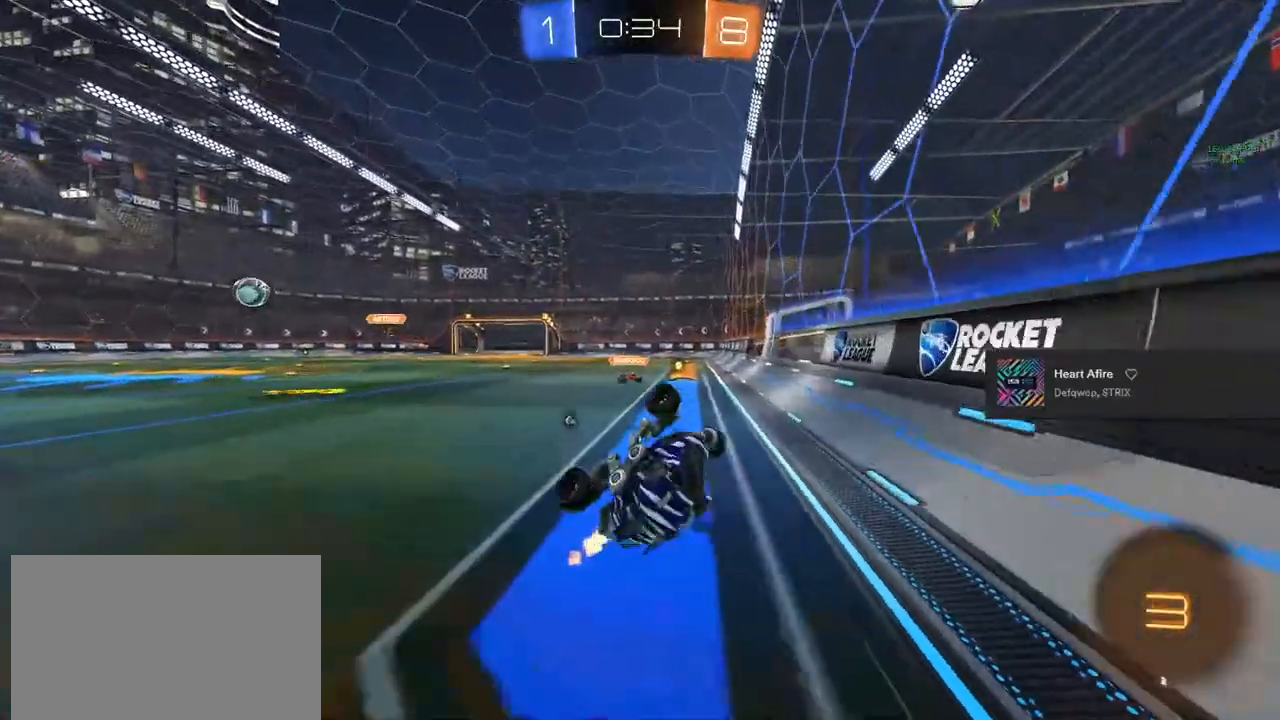
{"buttons": ["R2"], "left_stick": "center", "right_stick": "center", "events": [[117, "CIRCLE", "up"]]}